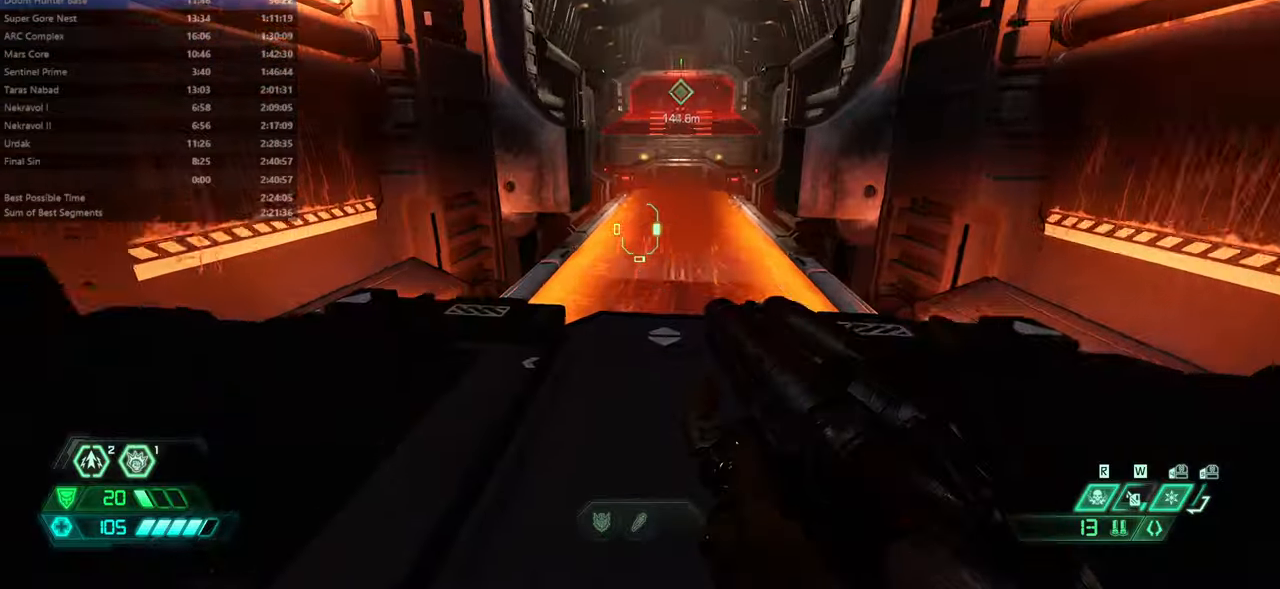
Gameplay with keyboard and mouse; each line is a JSON object with the keys and mouse buttons held at the frame after it. "events" lists presses ("down") and releases ("up") of "bfg", "bl", "bw", "cg", "crc", "cs", "csg", "dash", "fb", "fw", "hc", "jump", "l", "mel", "pr", "r", "rl", "ssg", "mouse_left", "mouse_wheel" and "mouse_right" between this image and that frame as [ms after this image, input, new state], when the widget could be followed in between. "mouse_left", "mouse_wheel", "mouse_right" = the "left", "wheel", "right" buttons of the "mouse" list. No other keys are recorded. "wheel" means that the mouse wheel is clicked or scrolled. Key names are as the overlay labels them; some are game actions (e.g. jump) rather than physical keys. Not read: mod mouse_move ww.
{"keys": ["fw", "r"], "mouse": [], "events": [[67, "fw", "down"], [433, "r", "down"]]}
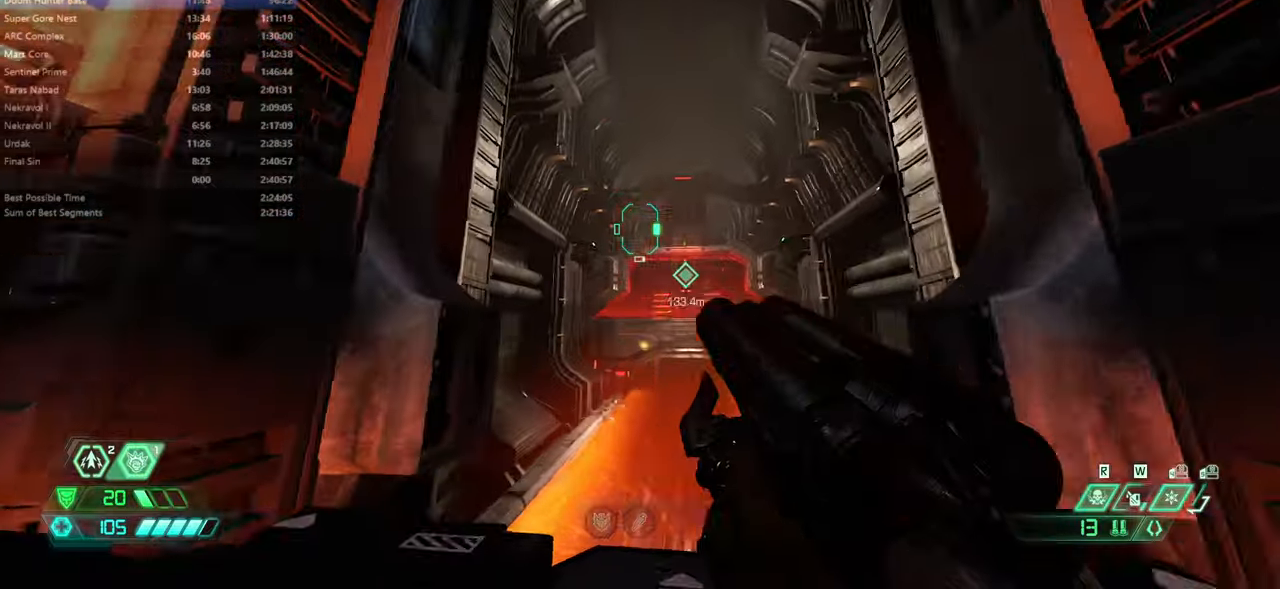
{"keys": ["fw"], "mouse": [], "events": [[67, "r", "up"]]}
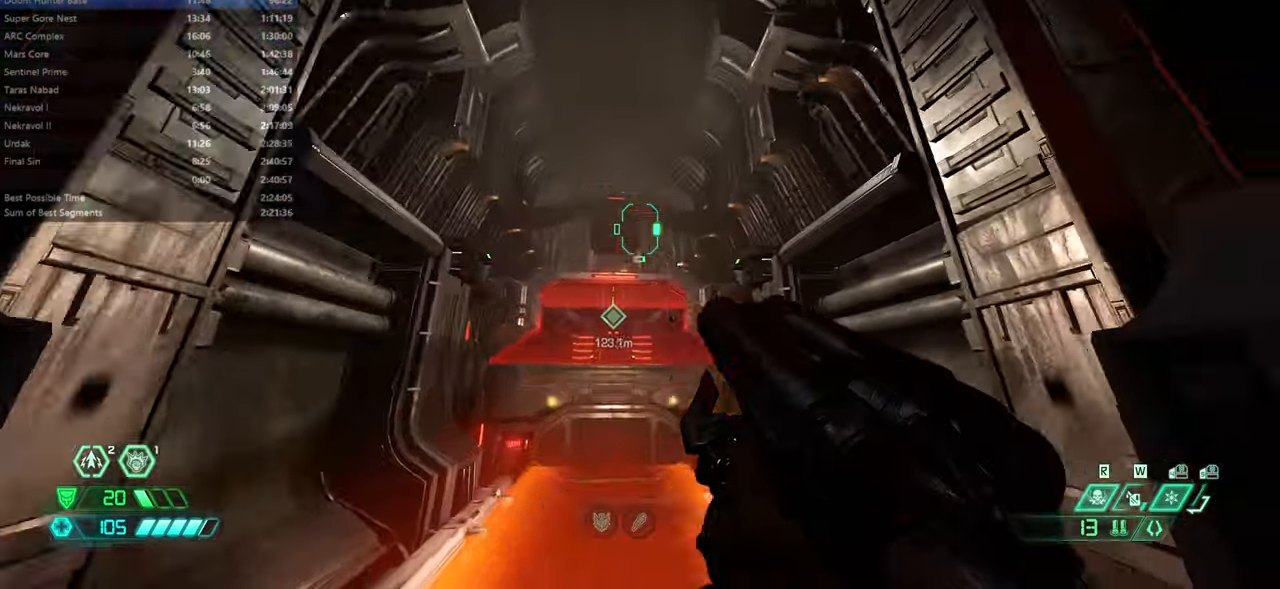
{"keys": ["fw"], "mouse": [], "events": []}
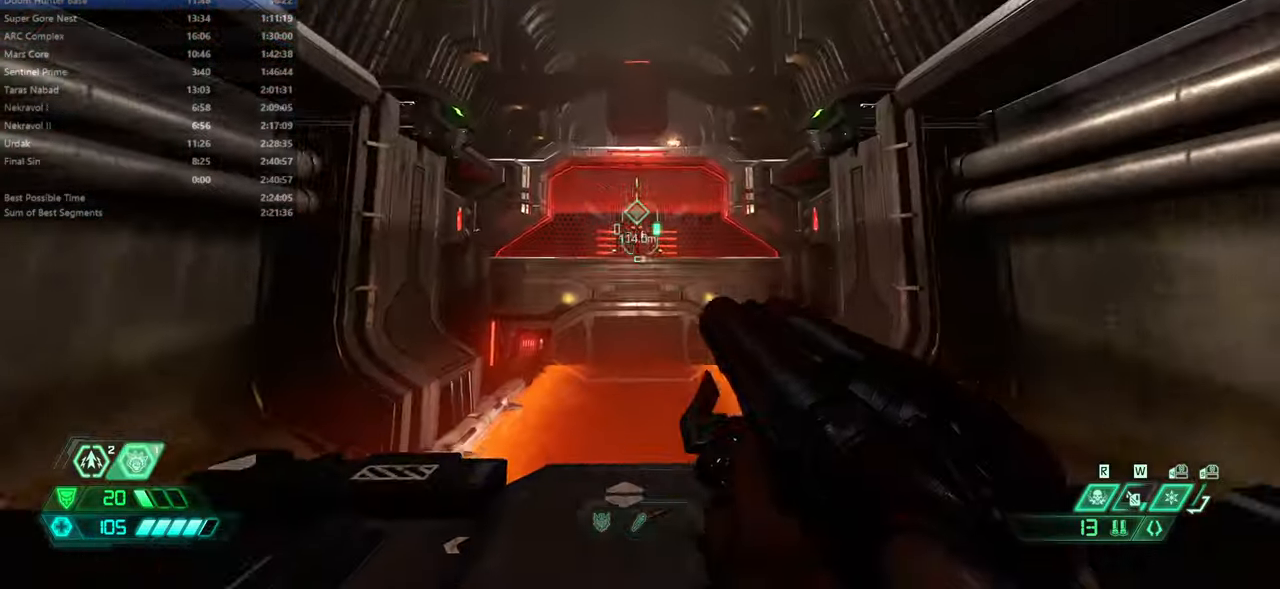
{"keys": ["fw"], "mouse": [], "events": []}
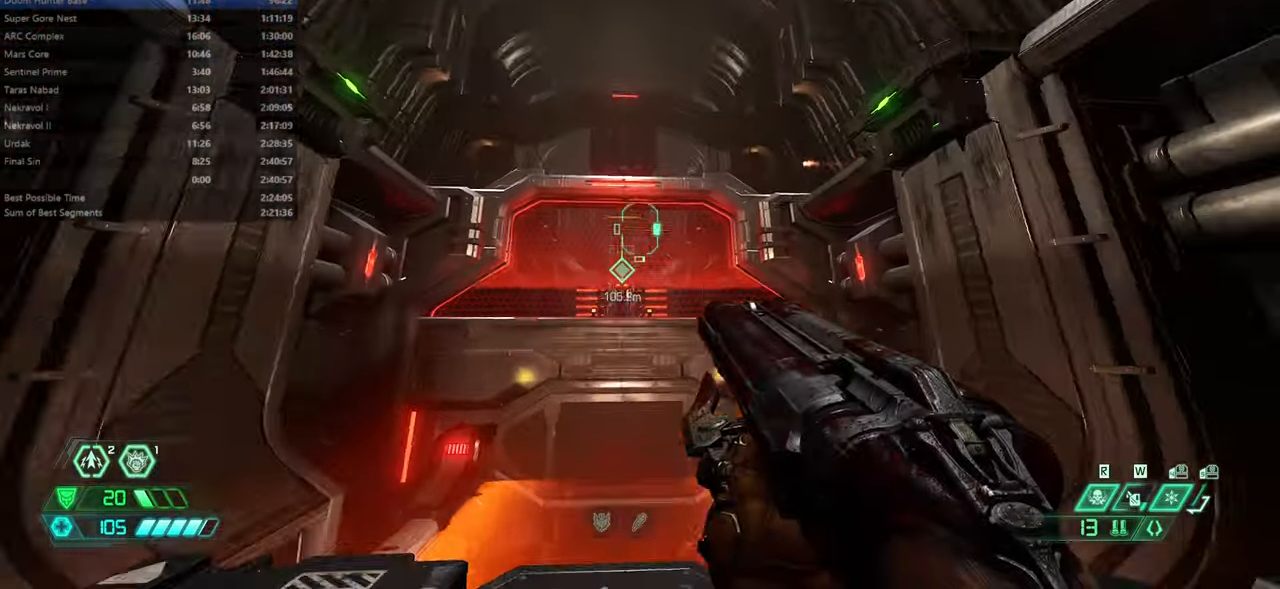
{"keys": [], "mouse": [], "events": [[67, "r", "down"], [267, "r", "up"], [467, "fw", "up"]]}
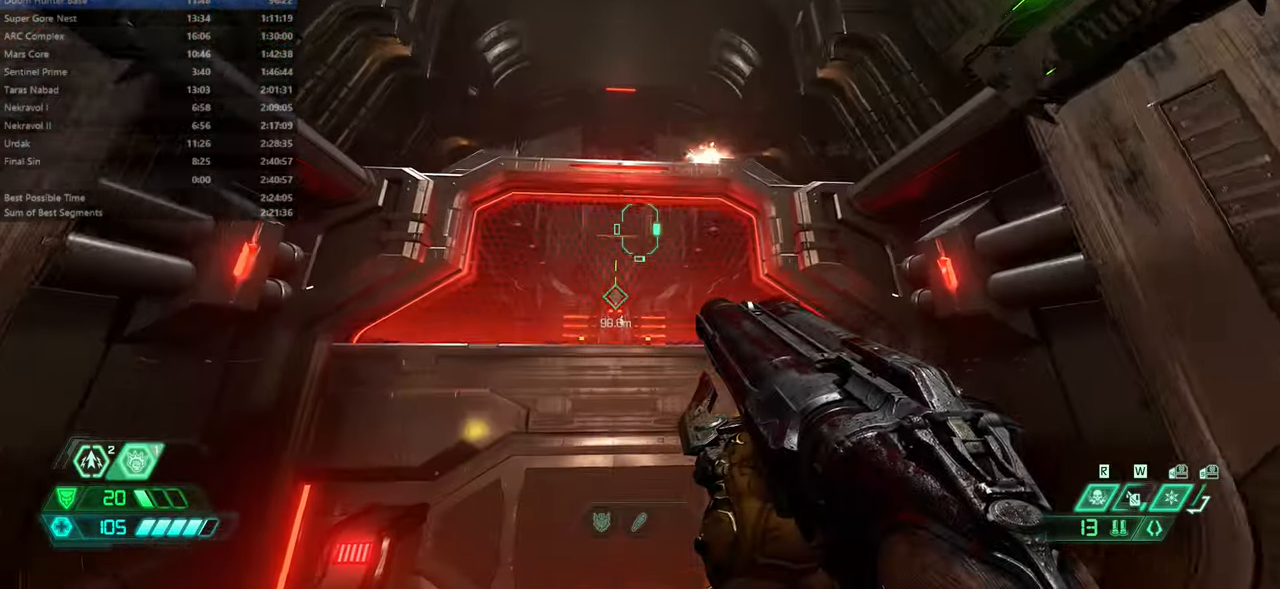
{"keys": [], "mouse": [], "events": []}
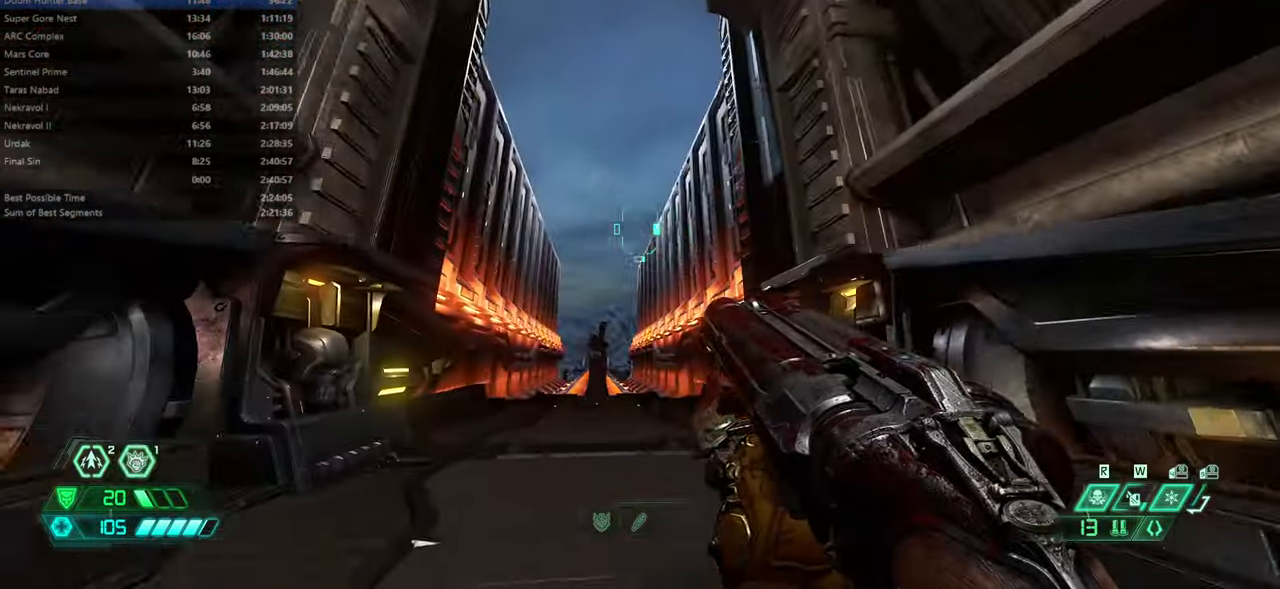
{"keys": [], "mouse": [], "events": []}
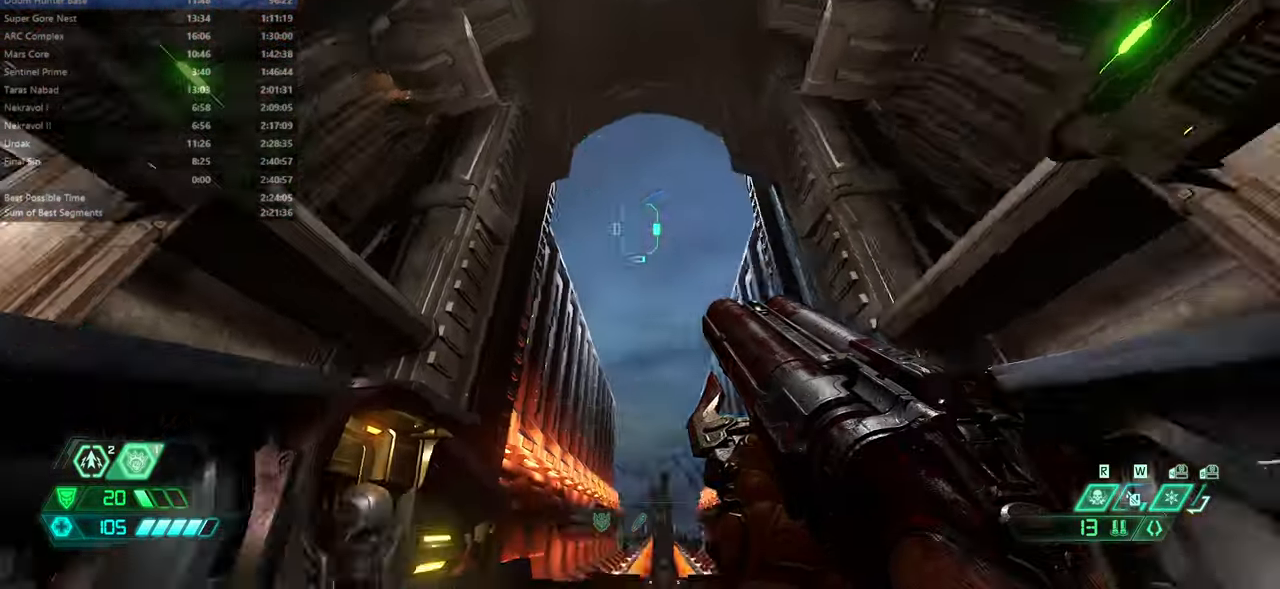
{"keys": [], "mouse": [], "events": []}
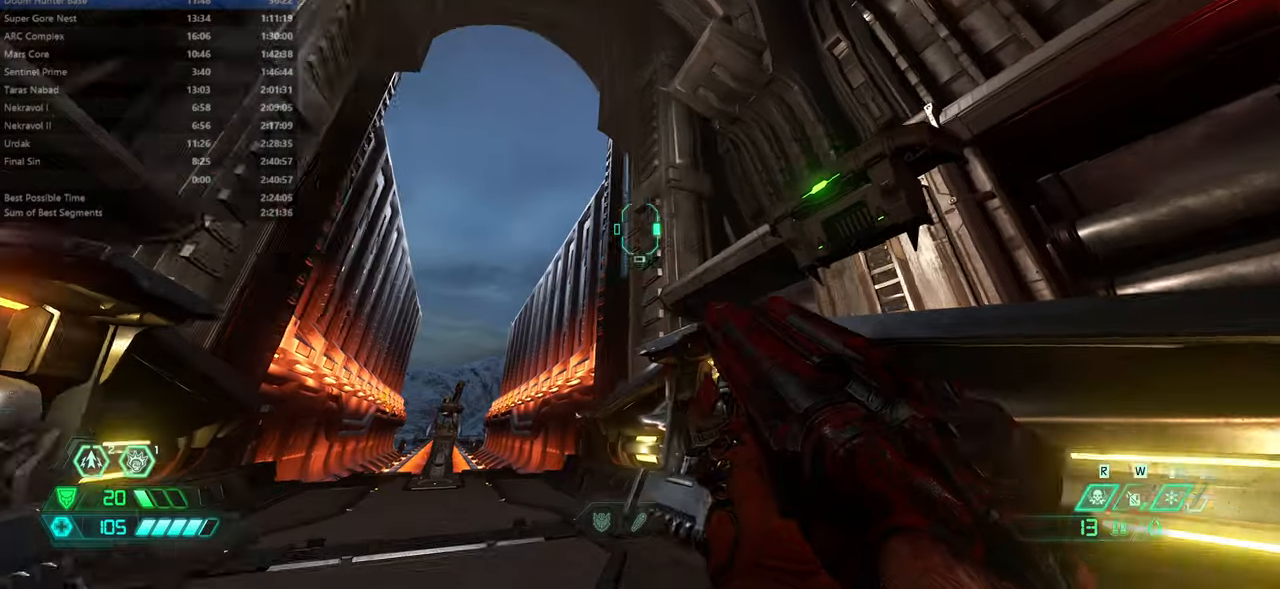
{"keys": [], "mouse": [], "events": []}
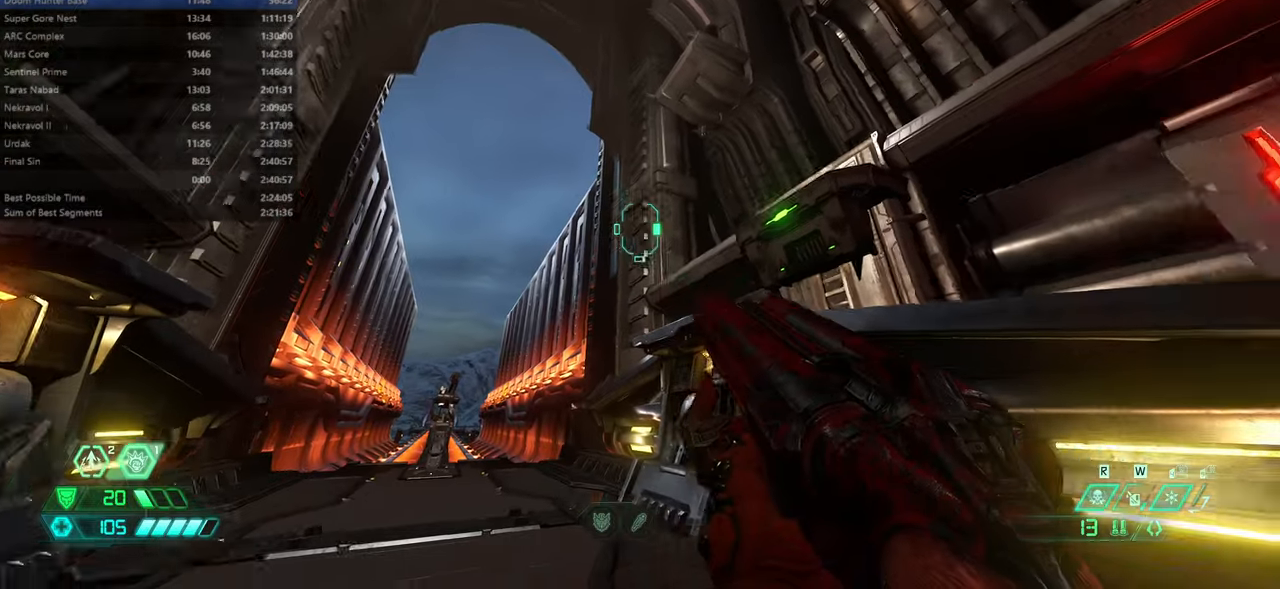
{"keys": ["fw", "l"], "mouse": [], "events": [[66, "l", "down"], [100, "fw", "down"]]}
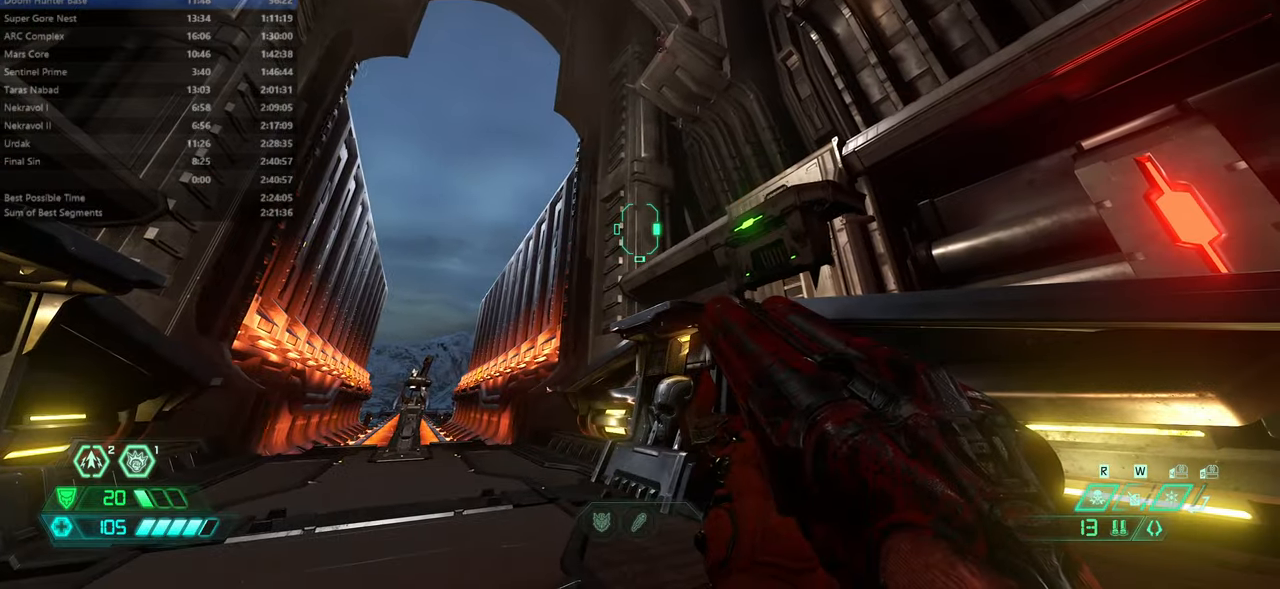
{"keys": ["fw", "l"], "mouse": [], "events": []}
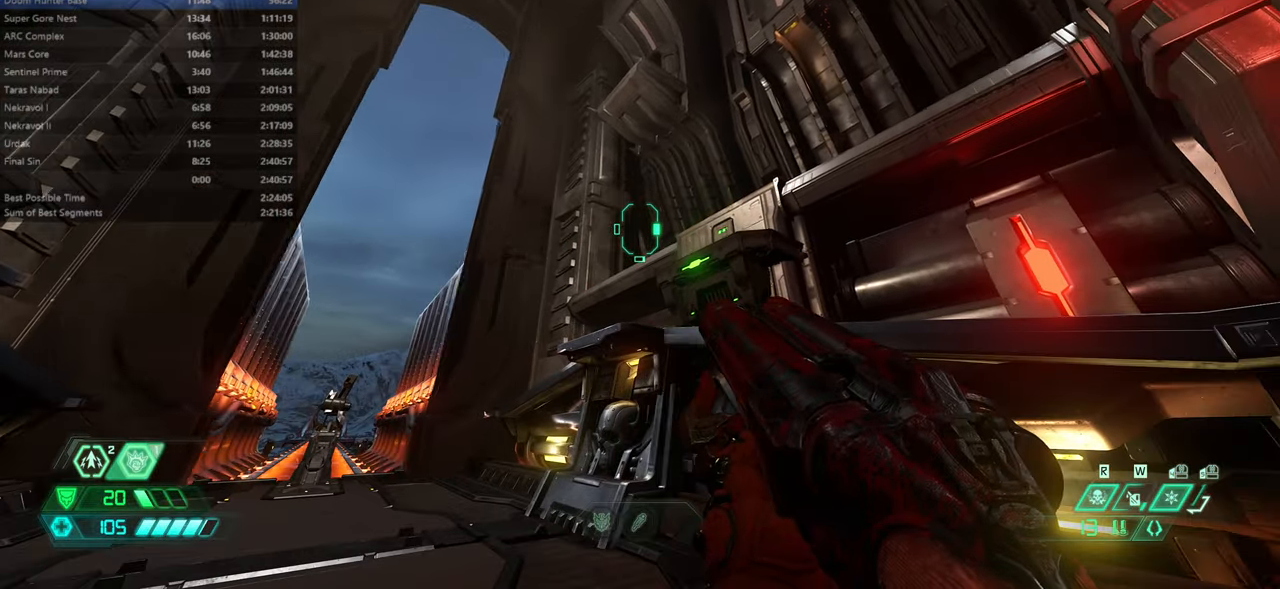
{"keys": ["fw", "l"], "mouse": [], "events": []}
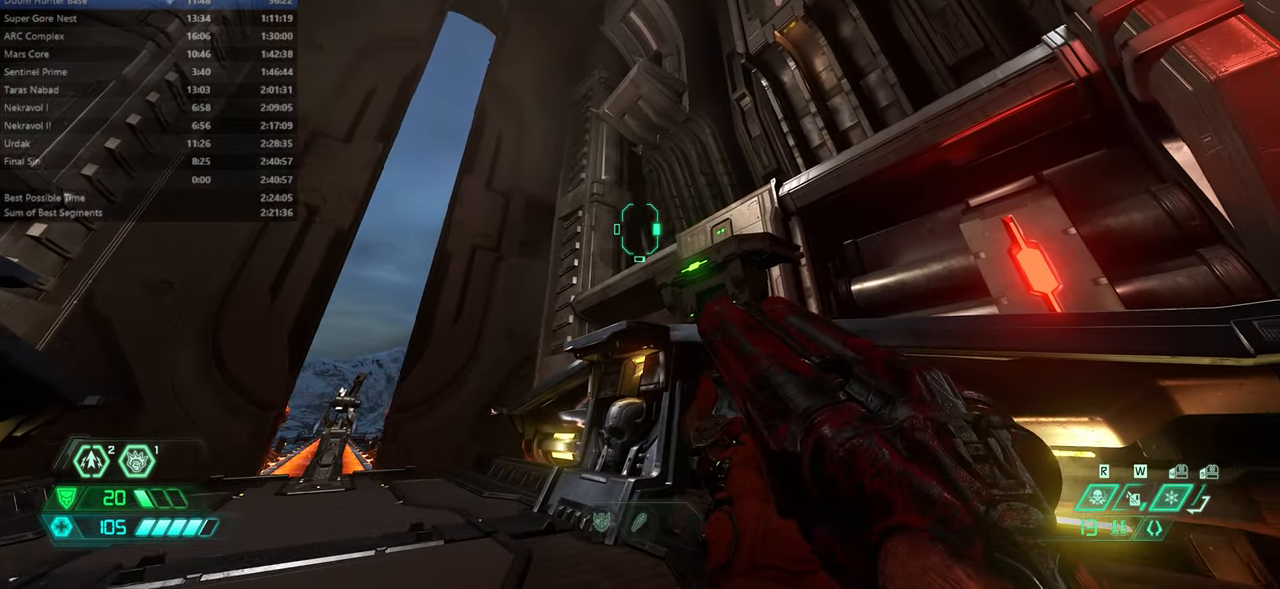
{"keys": ["fw"], "mouse": [], "events": [[300, "l", "up"]]}
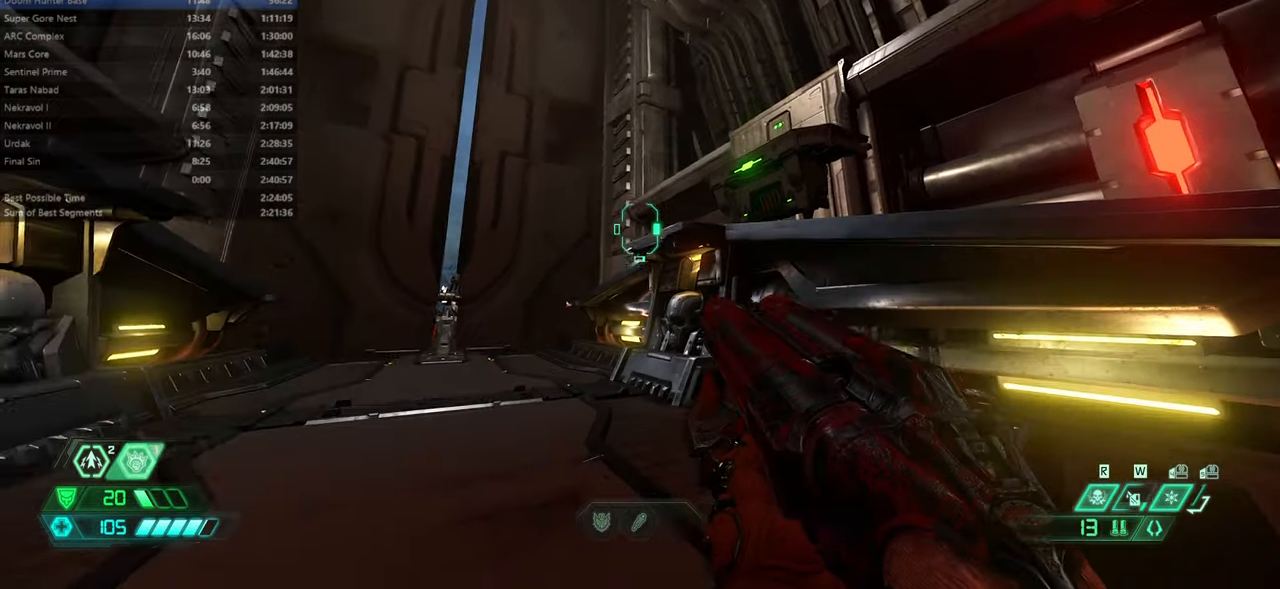
{"keys": ["fw", "l"], "mouse": [], "events": [[33, "mouse_wheel", "down"], [133, "mouse_wheel", "up"], [400, "l", "down"]]}
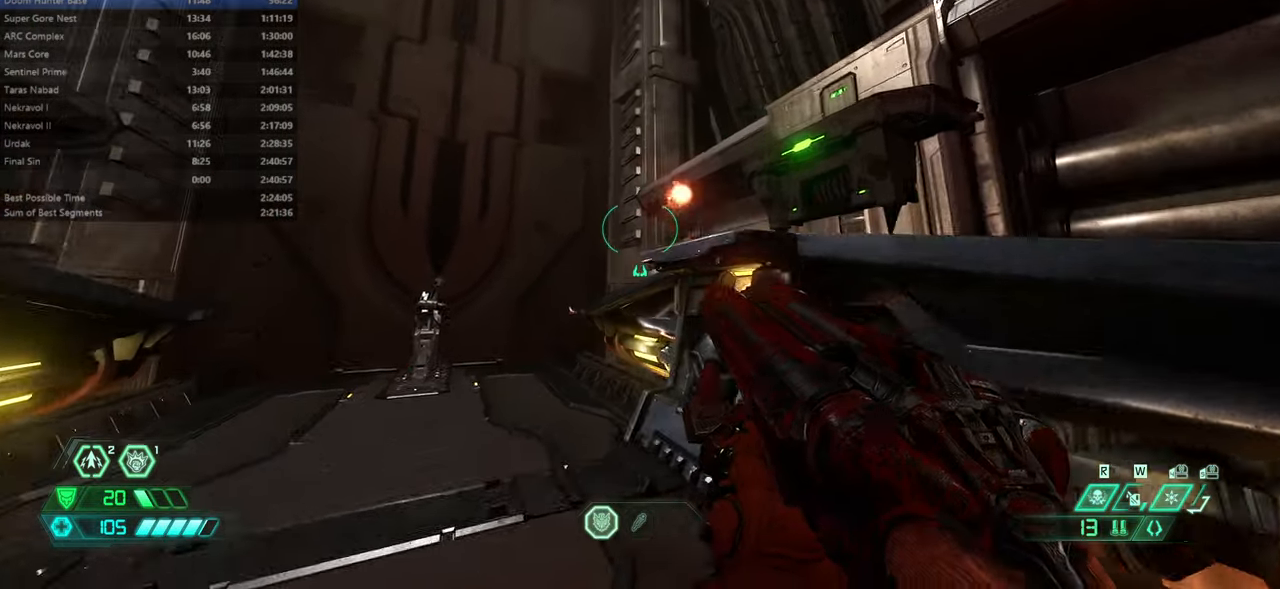
{"keys": ["dash", "fw"], "mouse": [], "events": [[33, "mouse_wheel", "down"], [166, "mouse_wheel", "up"], [233, "l", "up"], [466, "dash", "down"]]}
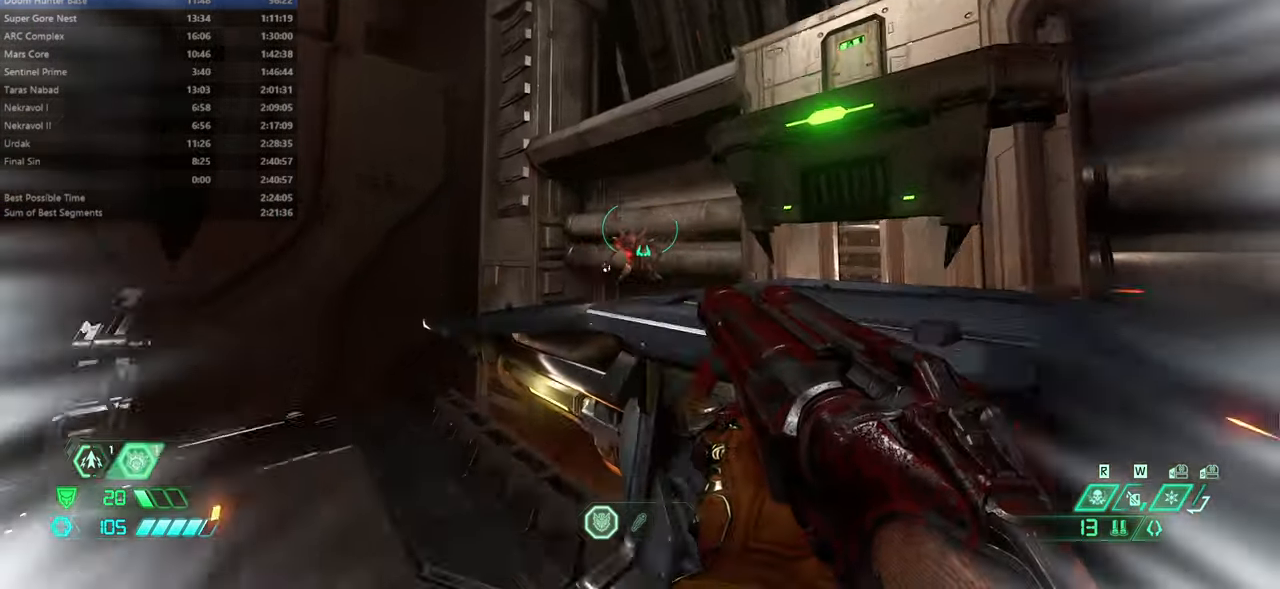
{"keys": ["fw", "r"], "mouse": [], "events": [[100, "dash", "up"], [100, "mouse_left", "down"], [166, "r", "down"], [200, "mouse_left", "up"]]}
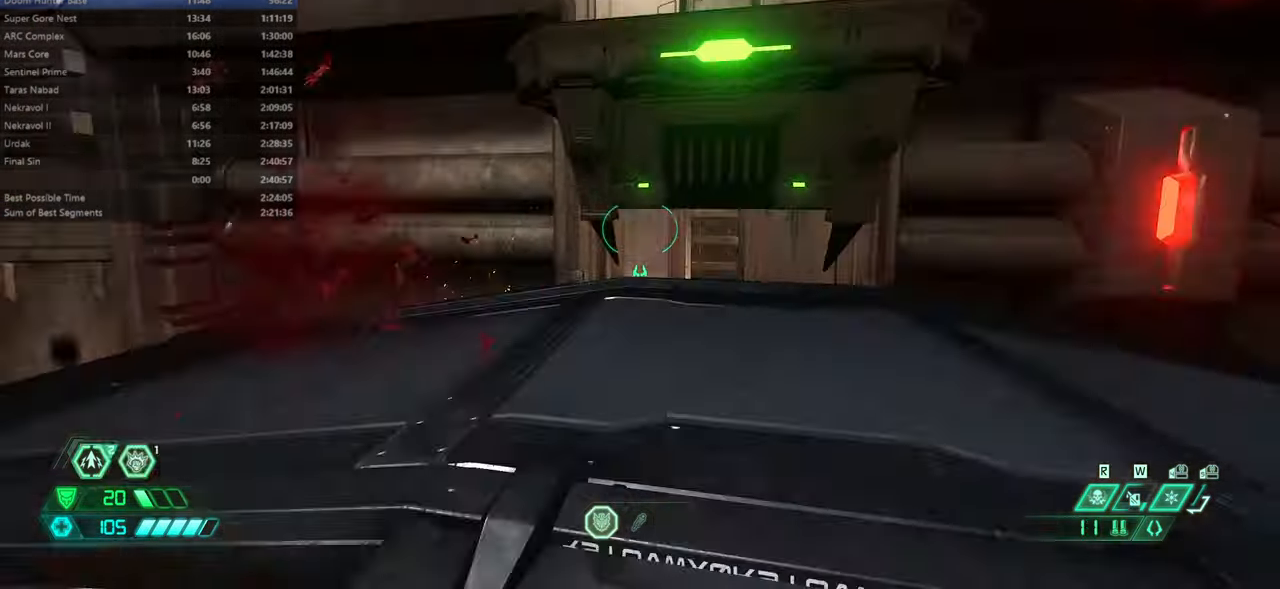
{"keys": ["fw", "jump"], "mouse": [], "events": [[33, "r", "up"], [266, "jump", "down"], [366, "jump", "up"], [500, "jump", "down"]]}
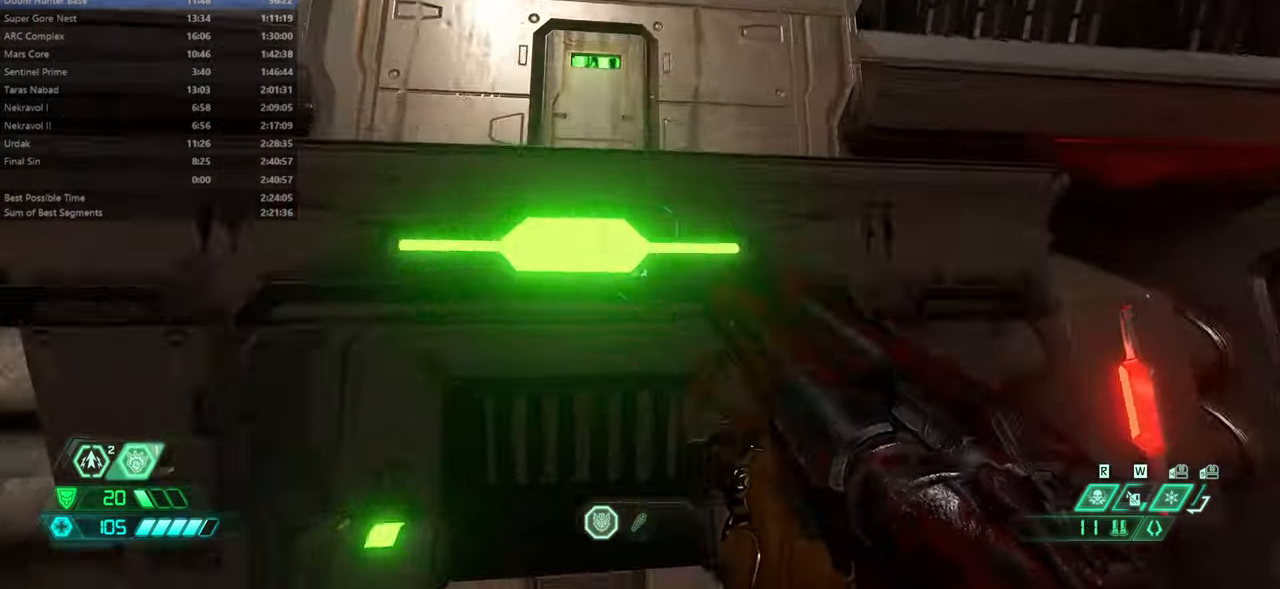
{"keys": ["fw"], "mouse": [], "events": [[100, "jump", "up"]]}
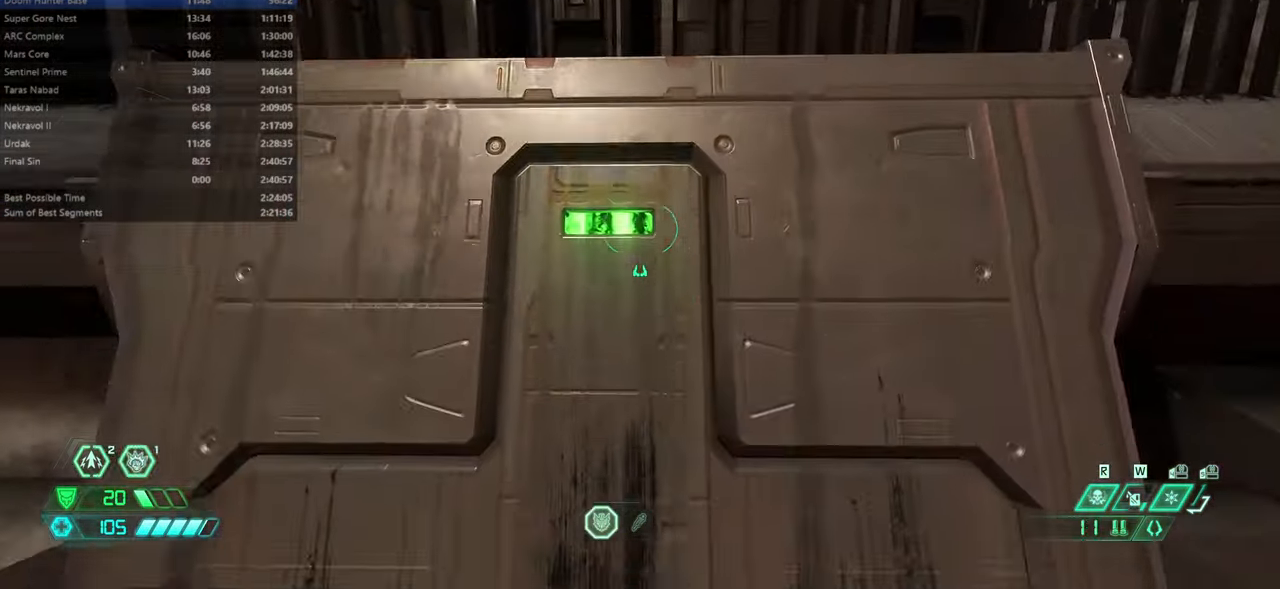
{"keys": ["fw"], "mouse": [], "events": [[299, "jump", "down"], [433, "jump", "up"]]}
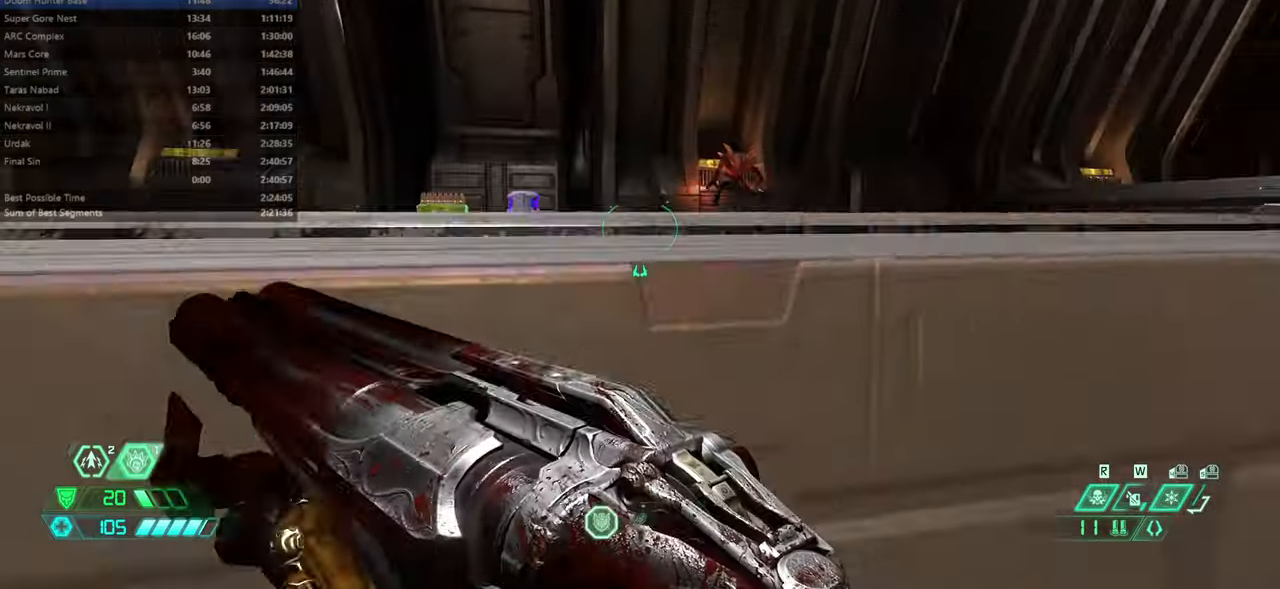
{"keys": ["fw", "l"], "mouse": [], "events": [[300, "l", "down"]]}
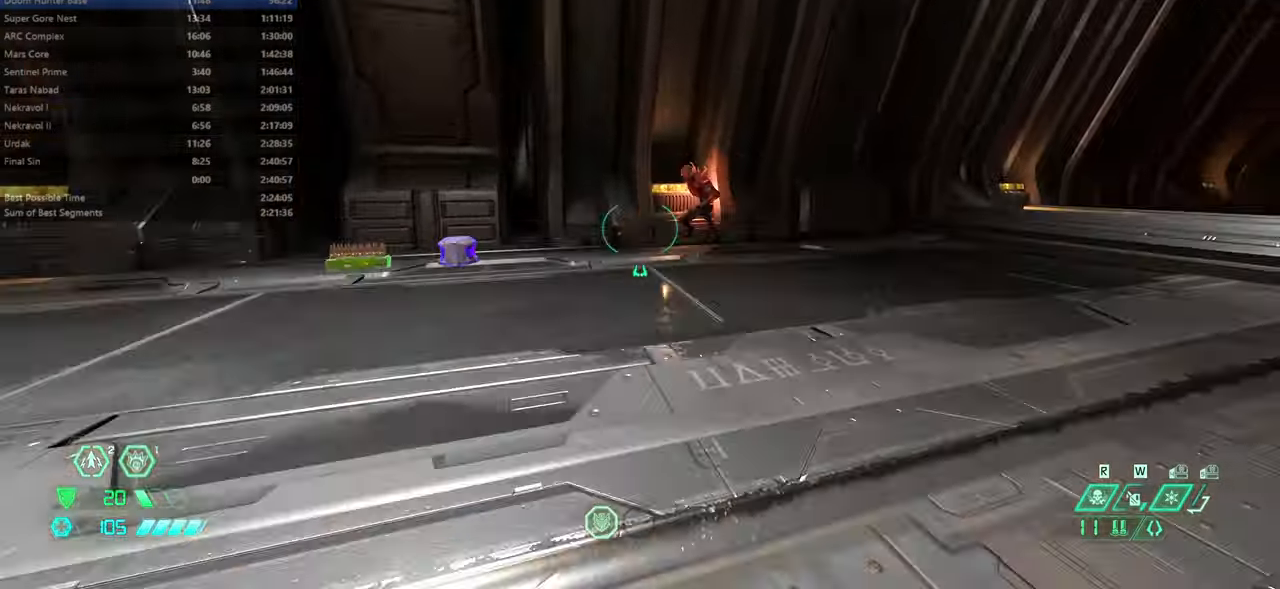
{"keys": ["l"], "mouse": [], "events": [[267, "mouse_left", "down"], [334, "fw", "up"], [434, "mouse_left", "up"]]}
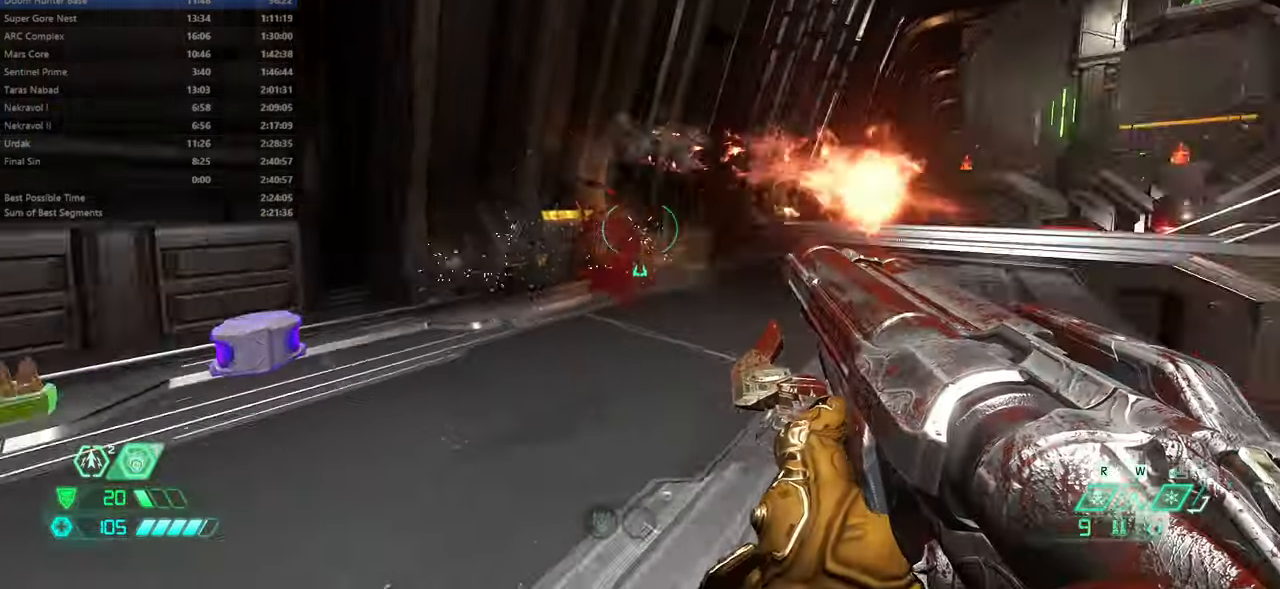
{"keys": ["jump"], "mouse": [], "events": [[67, "fw", "down"], [300, "l", "up"], [400, "fw", "up"], [434, "jump", "down"]]}
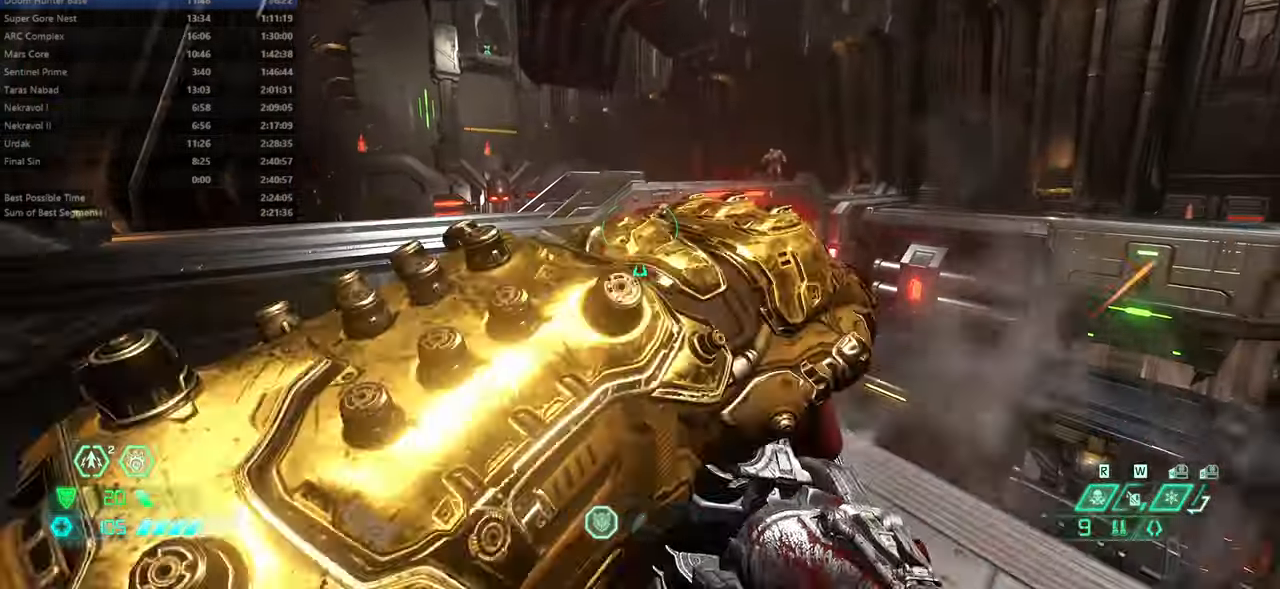
{"keys": ["fw"], "mouse": [], "events": [[34, "jump", "up"], [200, "jump", "down"], [367, "jump", "up"], [400, "fw", "down"]]}
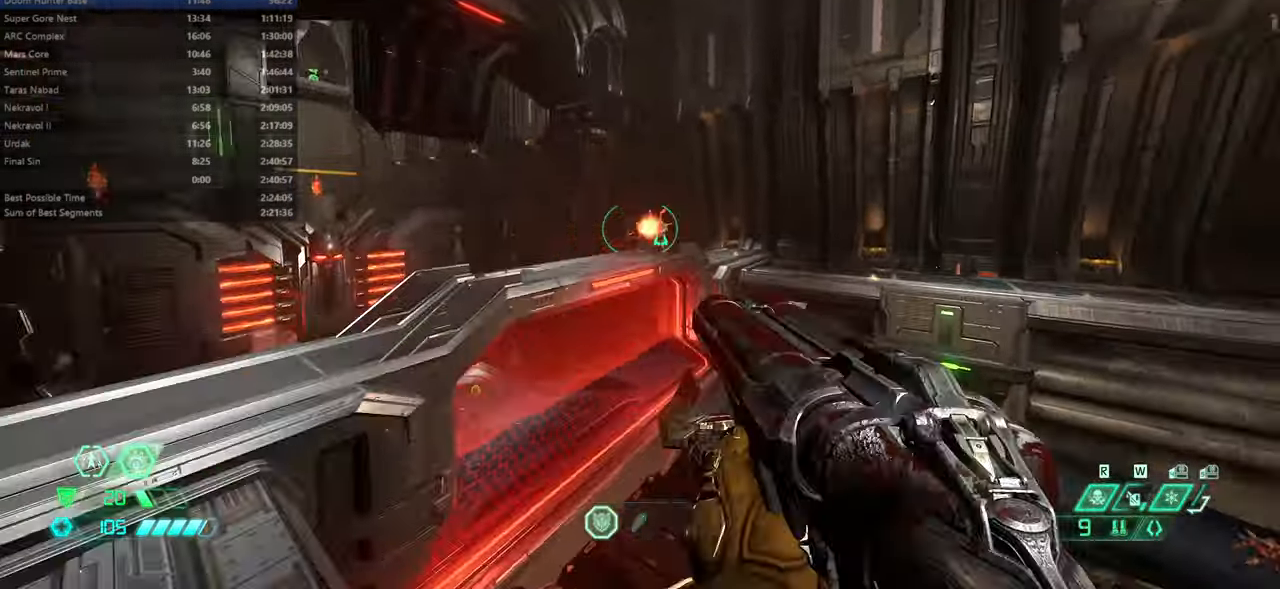
{"keys": ["fw", "jump"], "mouse": [], "events": [[34, "mouse_right", "down"], [200, "mouse_right", "up"], [267, "jump", "down"]]}
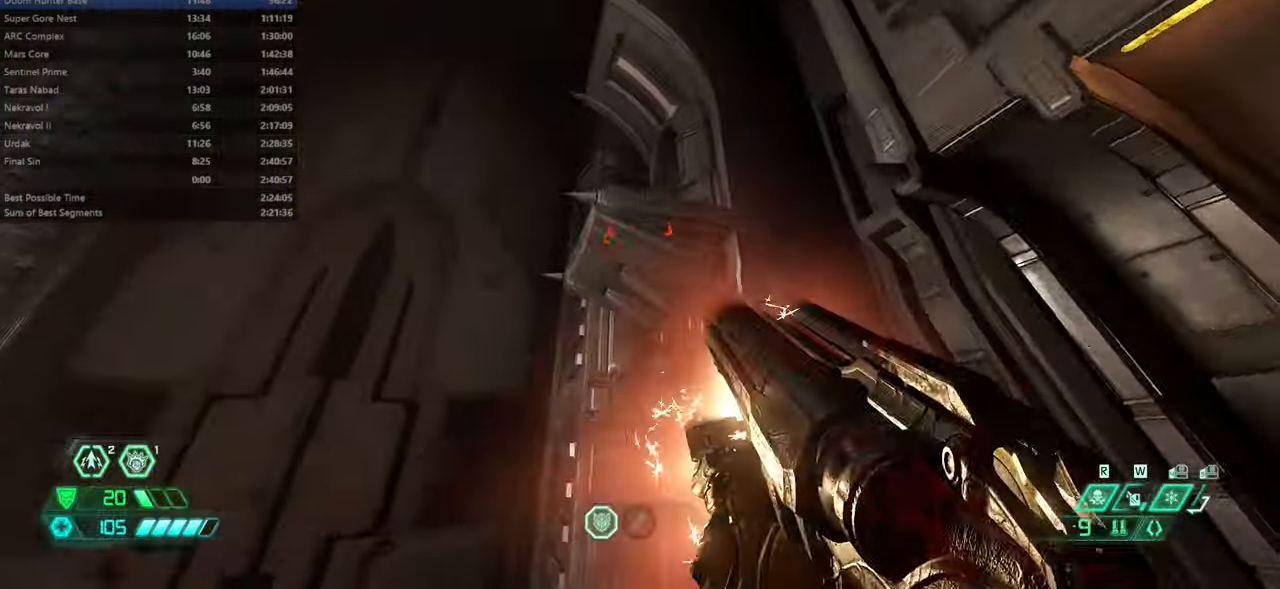
{"keys": ["fw"], "mouse": [], "events": [[334, "jump", "up"]]}
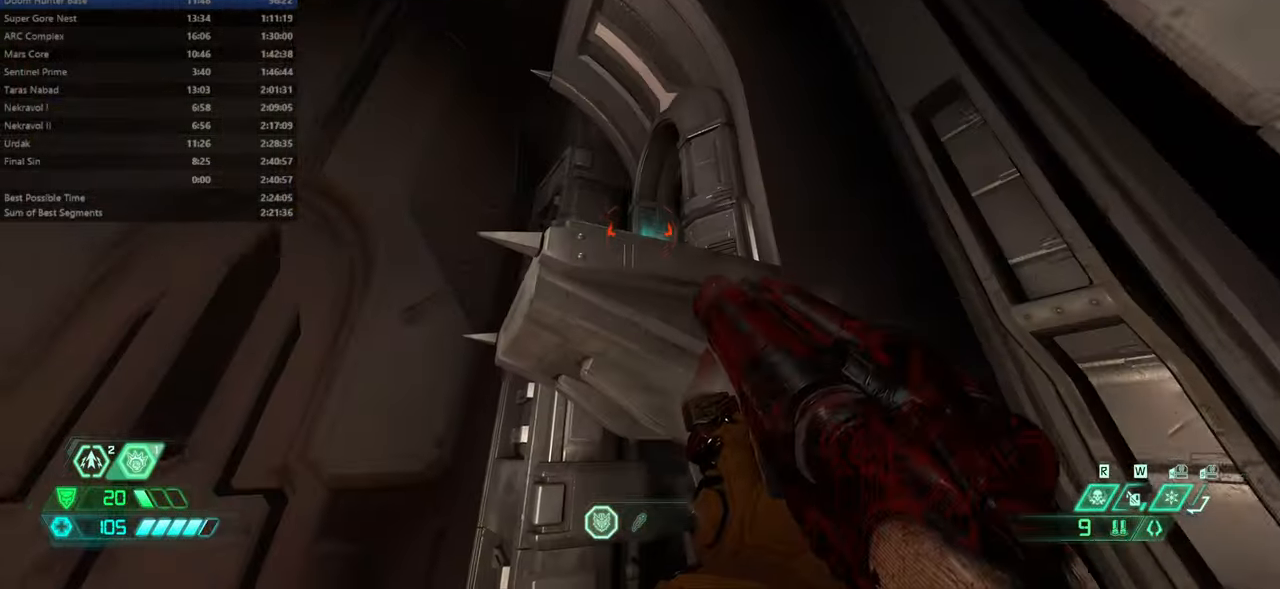
{"keys": ["fw", "jump"], "mouse": [], "events": [[134, "jump", "down"]]}
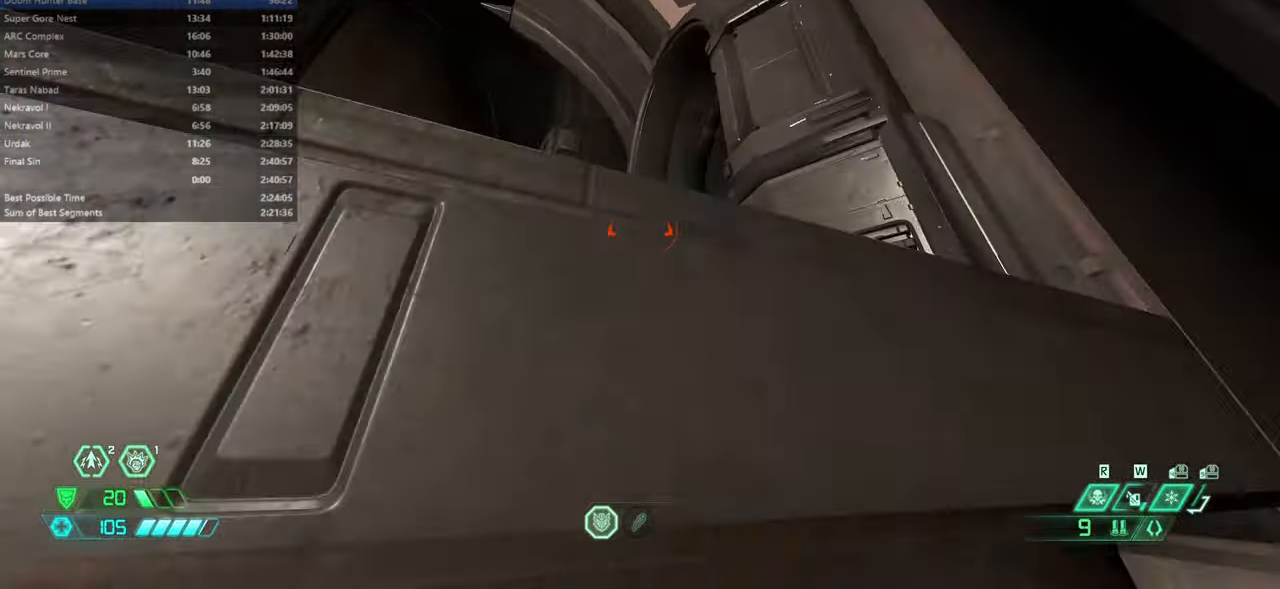
{"keys": ["fw"], "mouse": [], "events": [[167, "jump", "up"]]}
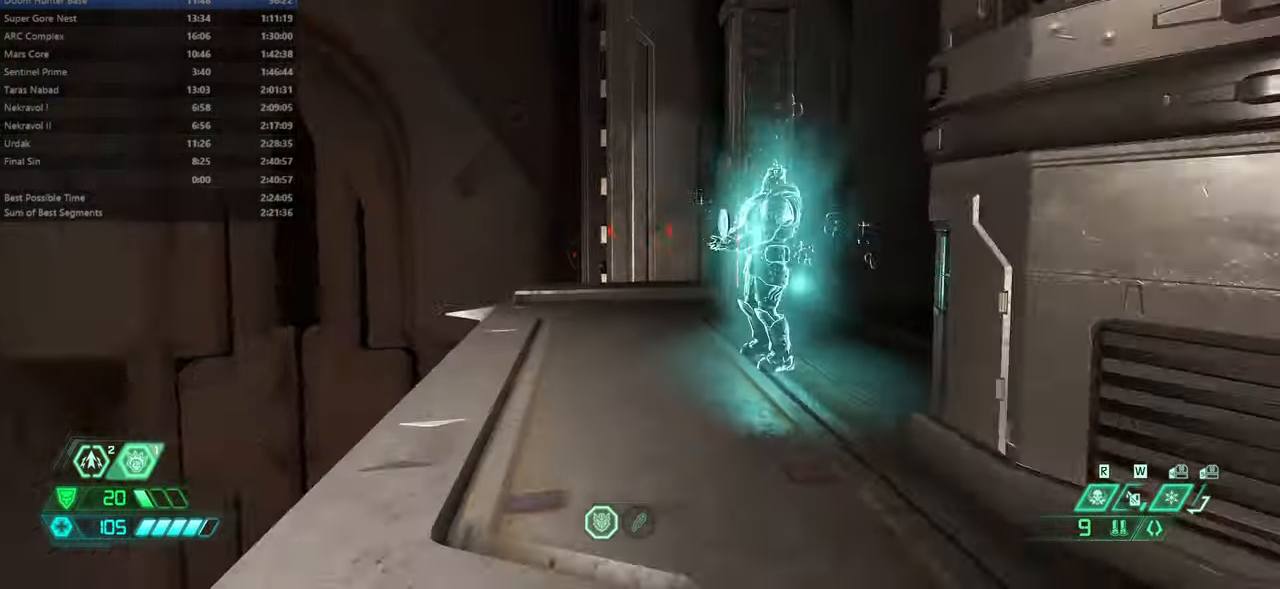
{"keys": ["fw", "l"], "mouse": [], "events": [[400, "l", "down"]]}
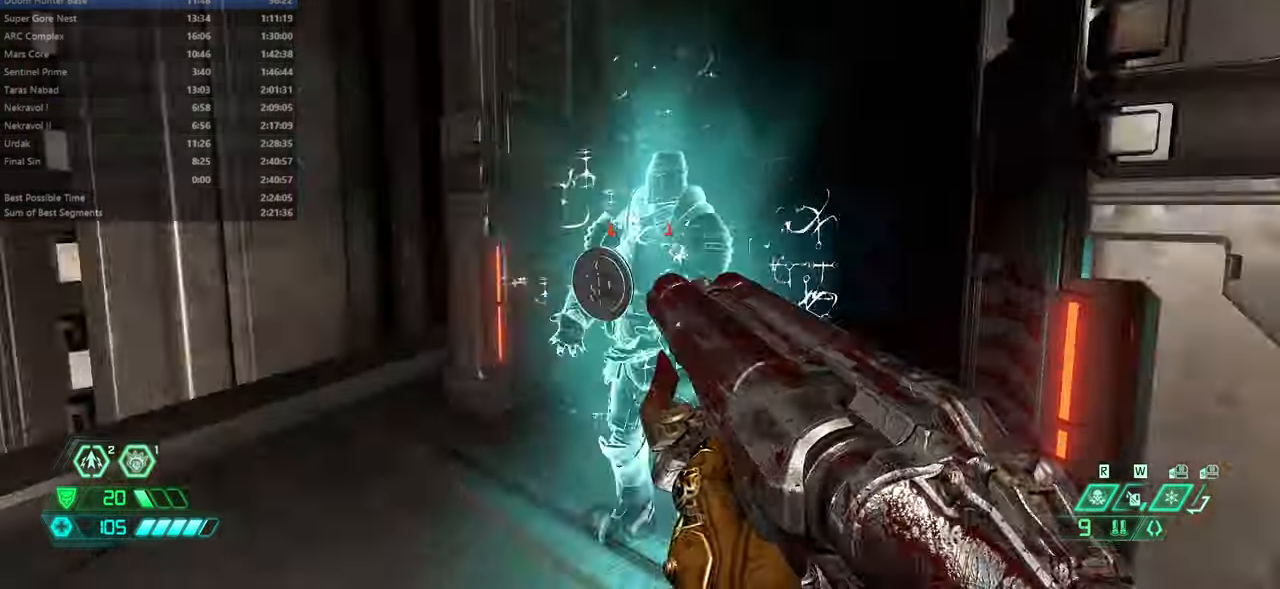
{"keys": [], "mouse": [], "events": [[34, "fw", "up"], [34, "l", "up"], [67, "mouse_wheel", "down"], [134, "mouse_wheel", "up"]]}
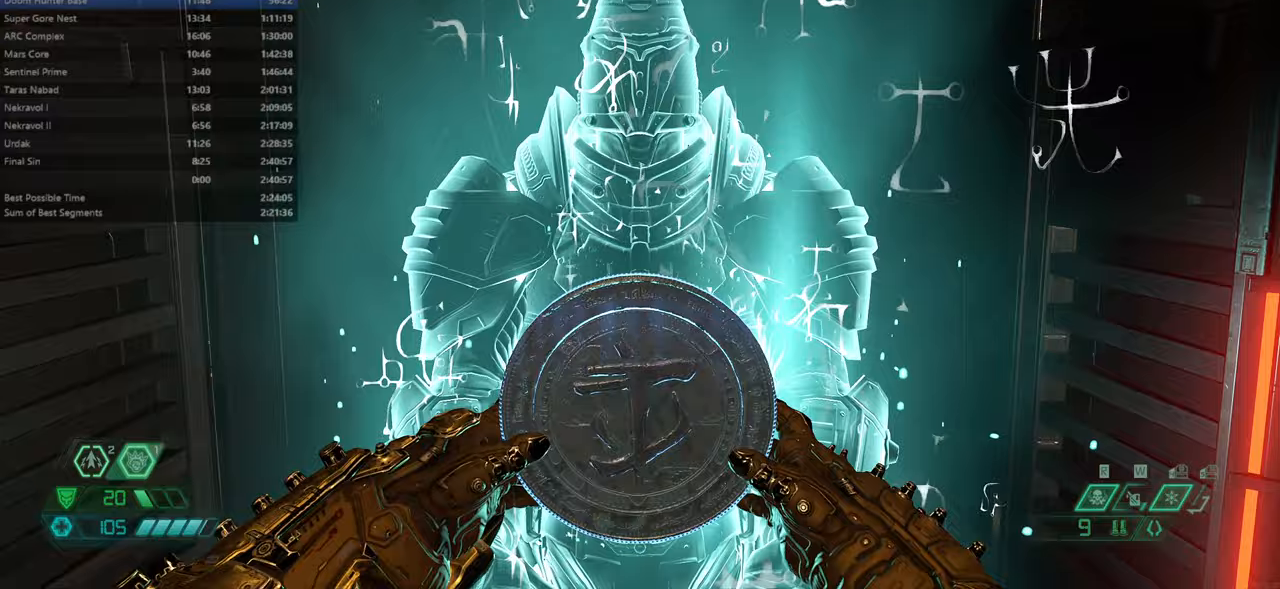
{"keys": [], "mouse": [], "events": []}